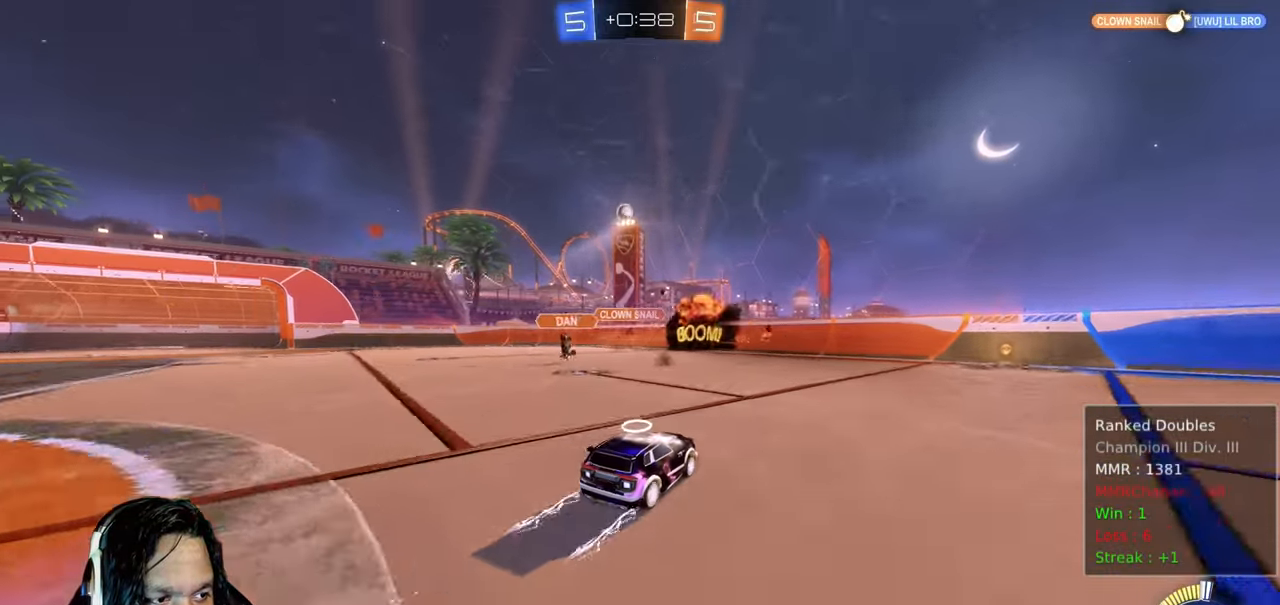
Gameplay with a controller (PlayStation layout); each line is a JSON object with the inputs held at the frame after it (dt_ms = milliseconds from this image to that frame). "events" lists button and stick changes between this image and that frame as [ms after this image, input, new state], when the widget could be followed in between. Not read: L3 TOUCHPAD.
{"dt_ms": 500, "buttons": ["R2"], "left_stick": "up-left", "right_stick": "center", "events": [[333, "R2", "down"], [400, "left_stick", "up-left"]]}
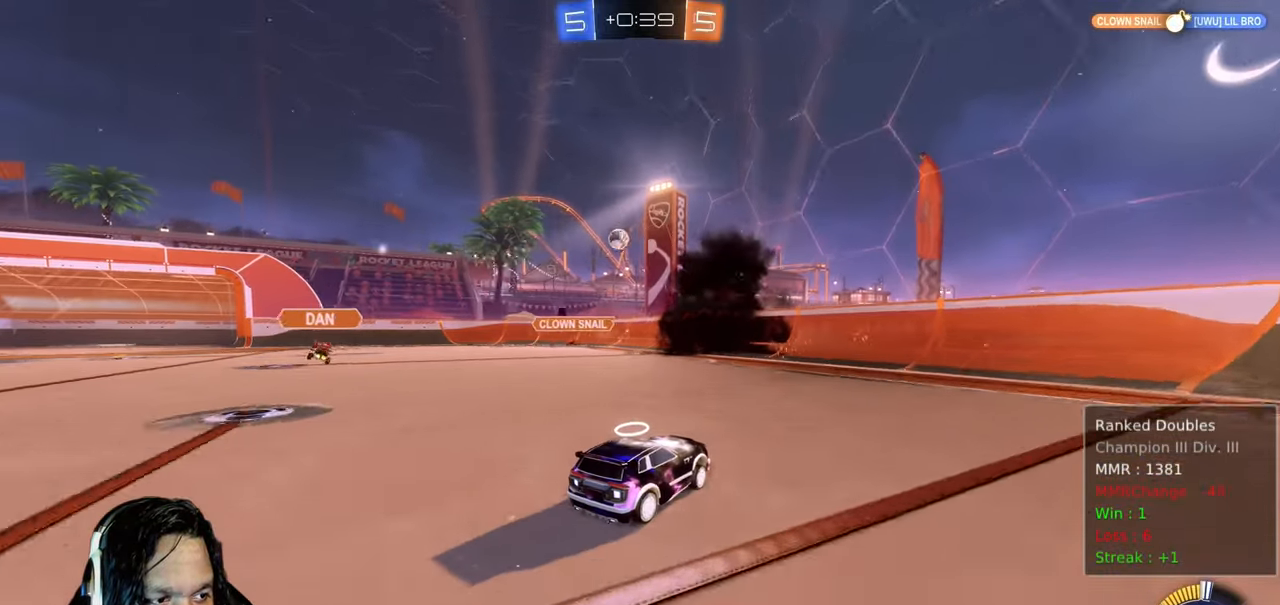
{"dt_ms": 500, "buttons": ["CIRCLE", "R2"], "left_stick": "up-left", "right_stick": "center", "events": [[250, "CIRCLE", "down"]]}
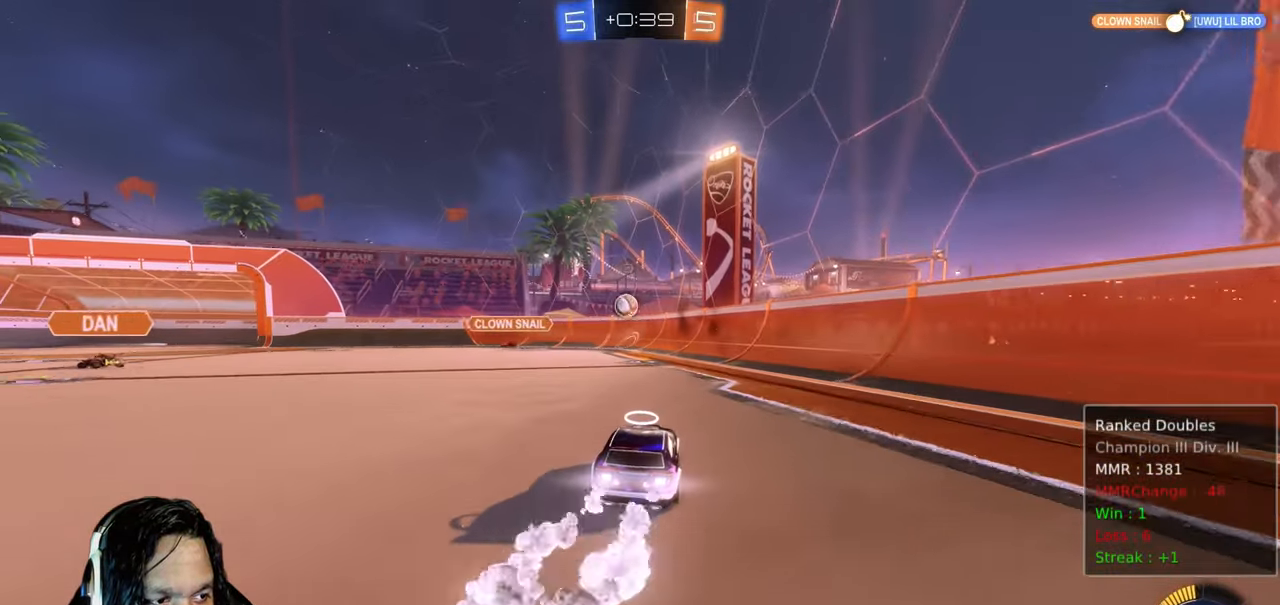
{"dt_ms": 500, "buttons": ["R2"], "left_stick": "up-left", "right_stick": "center", "events": [[183, "CIRCLE", "up"]]}
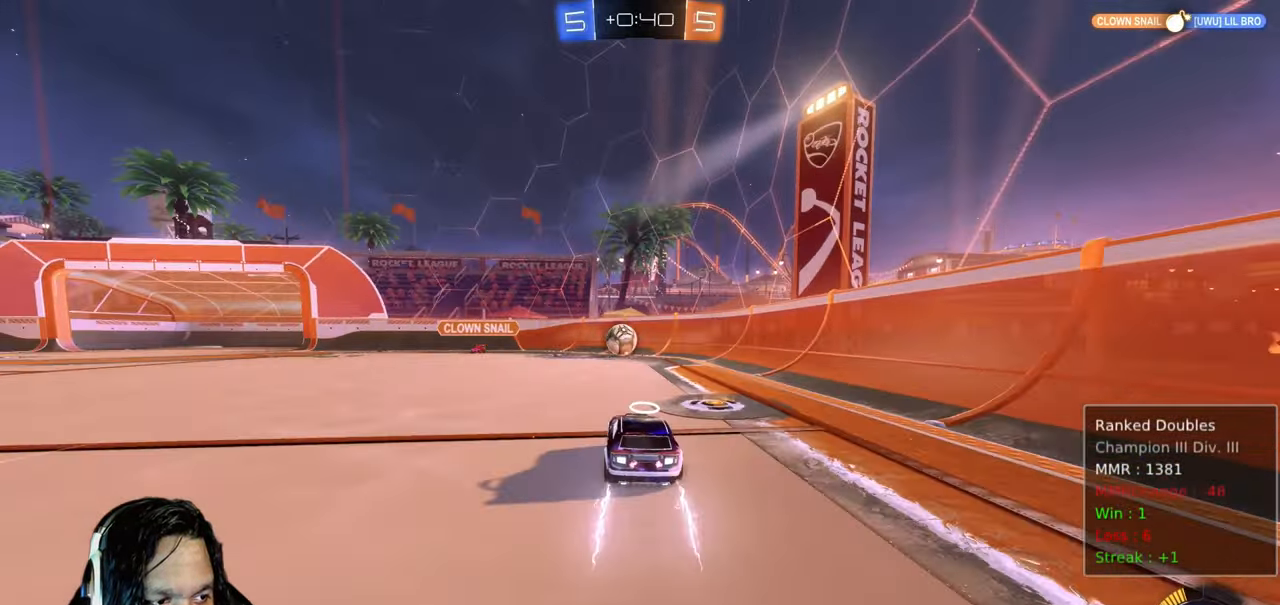
{"dt_ms": 500, "buttons": ["CROSS", "R2"], "left_stick": "left", "right_stick": "center", "events": [[283, "left_stick", "center"], [383, "left_stick", "right"], [450, "left_stick", "left"], [483, "CROSS", "down"]]}
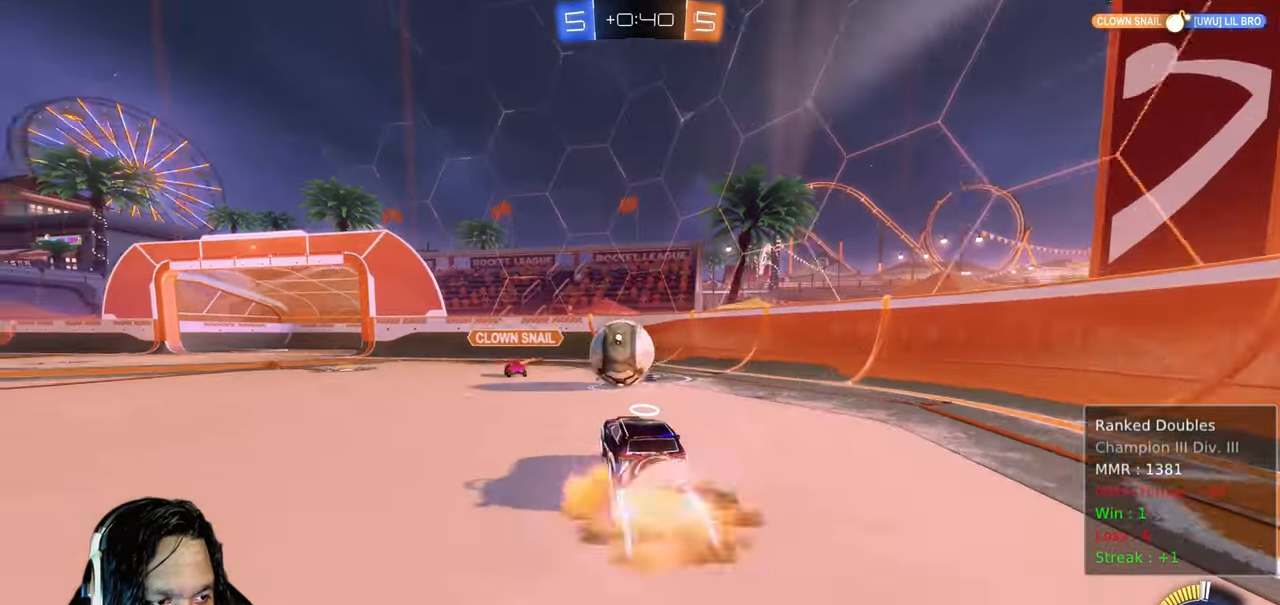
{"dt_ms": 500, "buttons": ["L1", "R2"], "left_stick": "up-left", "right_stick": "center", "events": [[100, "CROSS", "up"], [100, "L1", "down"], [100, "left_stick", "up-left"], [233, "CROSS", "down"], [317, "CROSS", "up"]]}
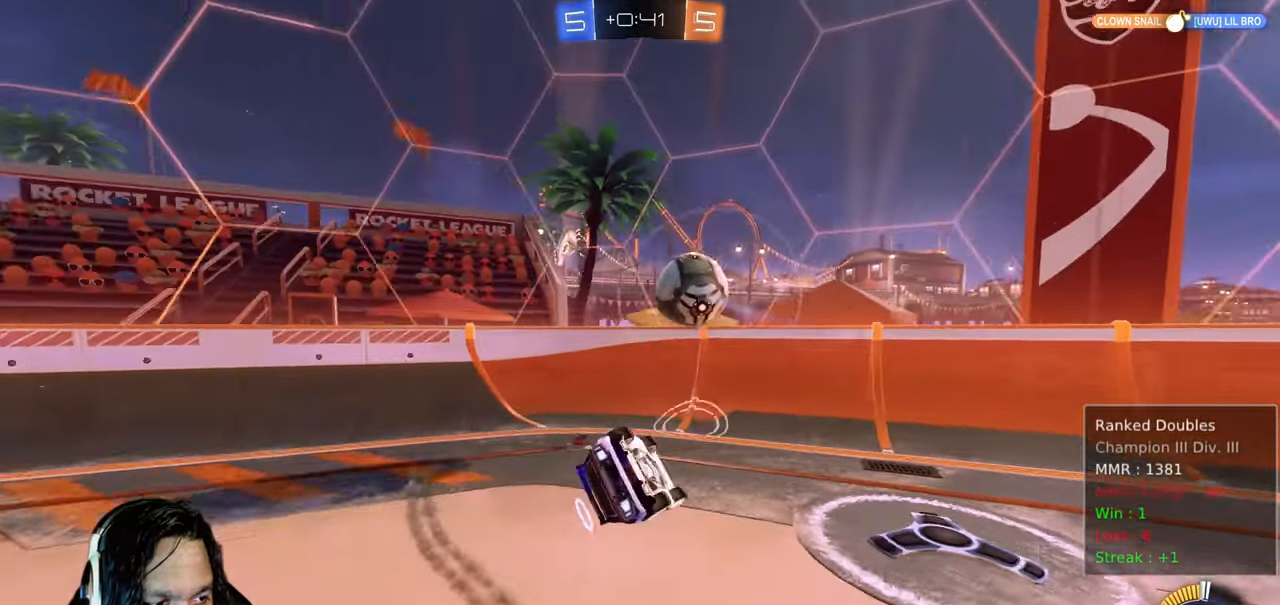
{"dt_ms": 500, "buttons": ["R2"], "left_stick": "left", "right_stick": "center", "events": [[217, "L1", "up"], [367, "left_stick", "left"]]}
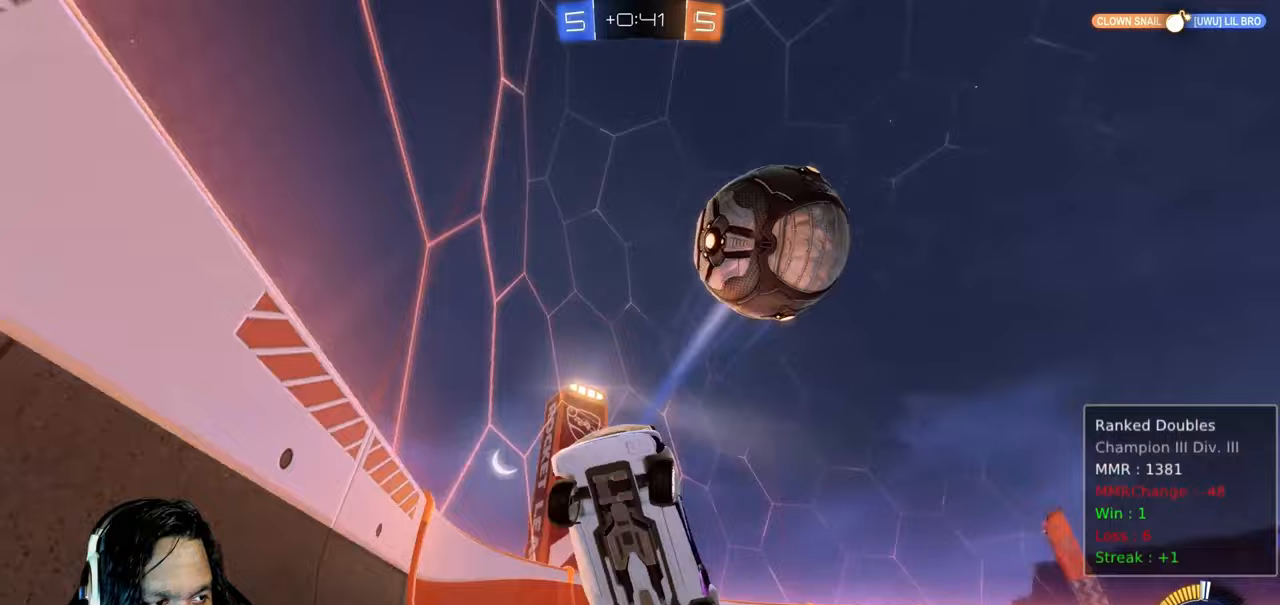
{"dt_ms": 1000, "buttons": ["L1", "R2"], "left_stick": "up-right", "right_stick": "center"}
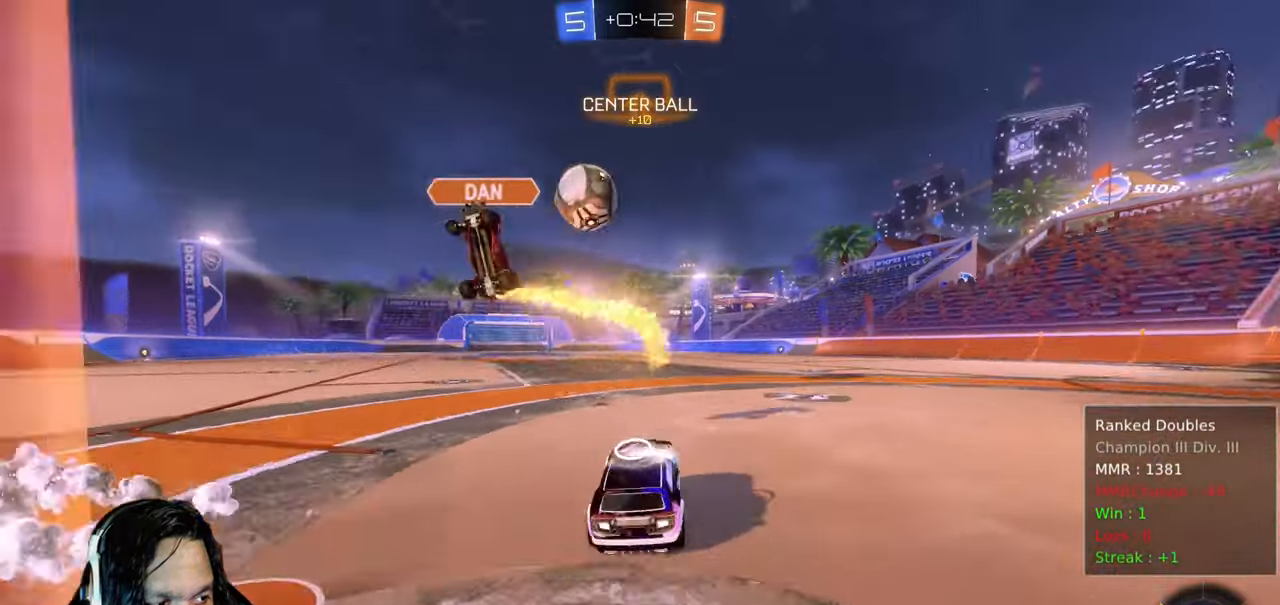
{"dt_ms": 500, "buttons": ["L1", "R2"], "left_stick": "up-right", "right_stick": "center", "events": [[50, "CROSS", "down"], [133, "CROSS", "up"], [217, "CROSS", "down"], [267, "CROSS", "up"], [367, "CROSS", "down"], [467, "CROSS", "up"]]}
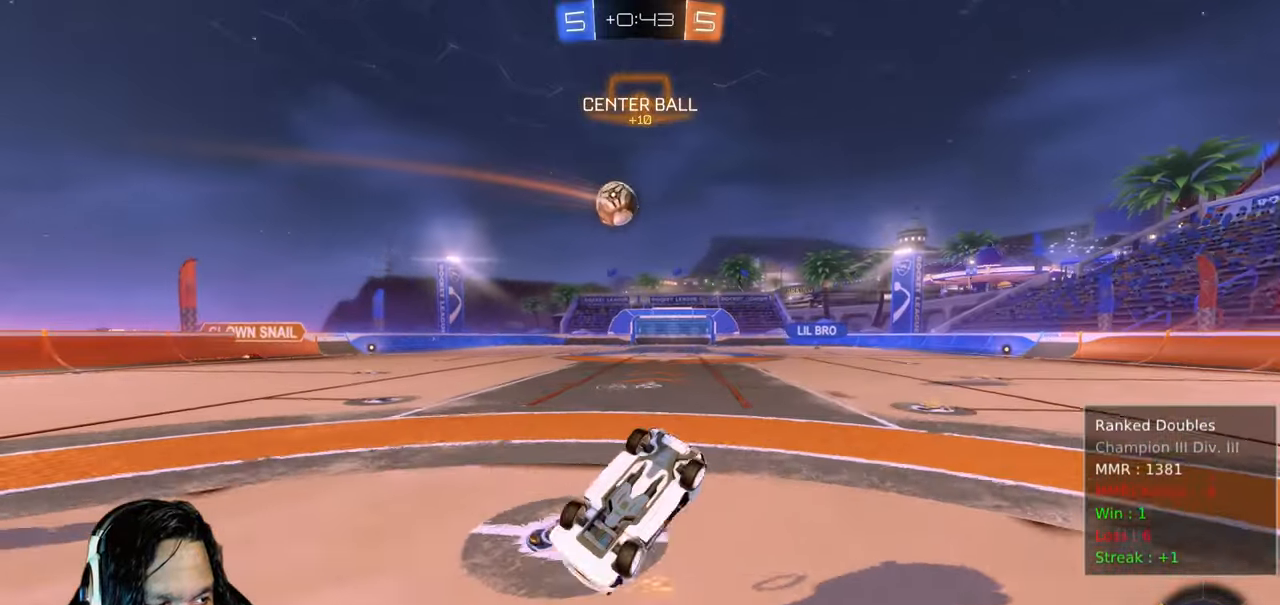
{"dt_ms": 500, "buttons": ["R2"], "left_stick": "down-right", "right_stick": "center", "events": [[50, "L1", "up"], [217, "left_stick", "right"], [467, "left_stick", "down-right"]]}
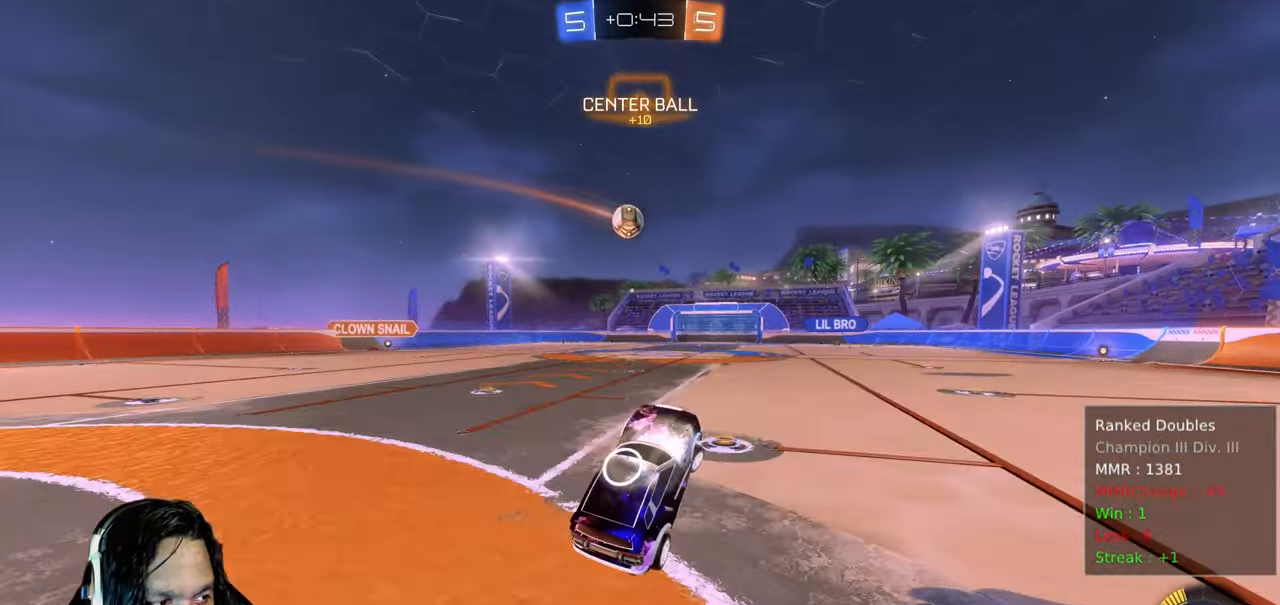
{"dt_ms": 1000, "buttons": ["R2"], "left_stick": "up-right", "right_stick": "center"}
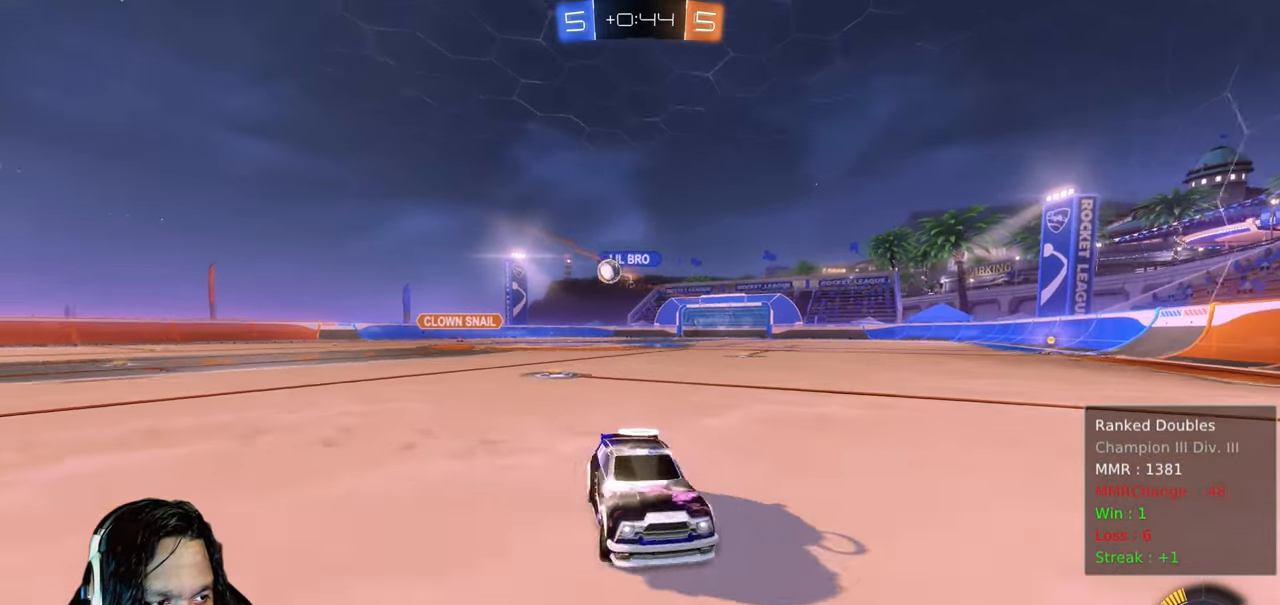
{"dt_ms": 500, "buttons": ["R2"], "left_stick": "right", "right_stick": "center", "events": [[117, "left_stick", "right"], [283, "left_stick", "up-right"], [333, "L1", "down"], [417, "left_stick", "right"], [450, "L1", "up"]]}
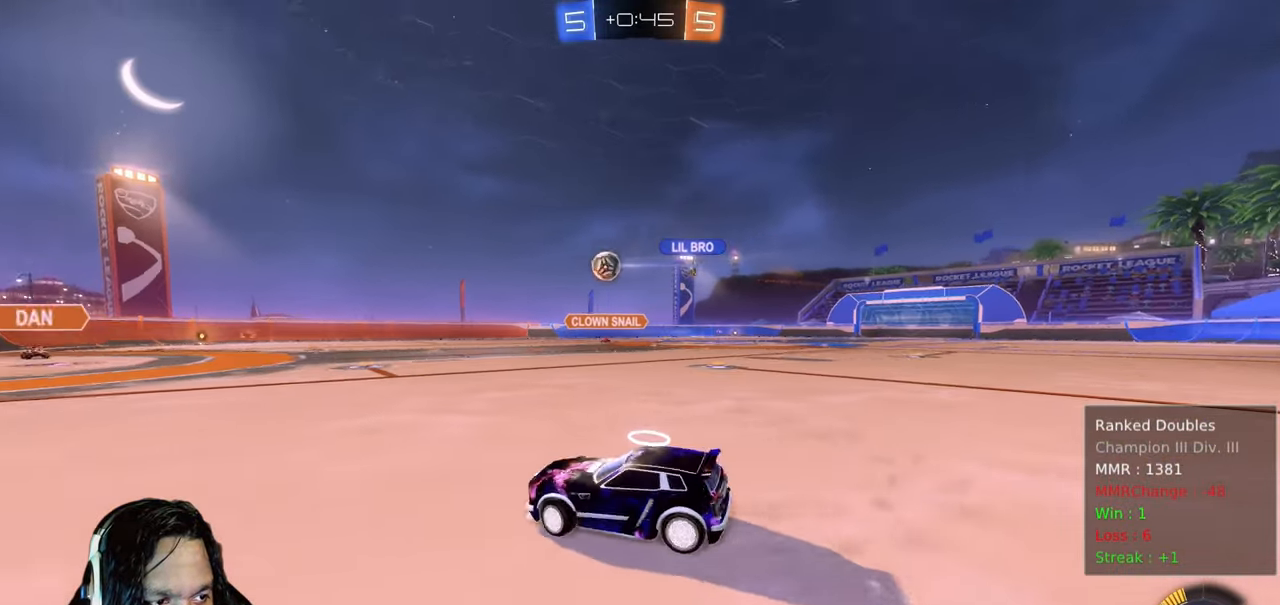
{"dt_ms": 500, "buttons": ["CIRCLE", "R2"], "left_stick": "right", "right_stick": "center", "events": [[283, "CIRCLE", "down"]]}
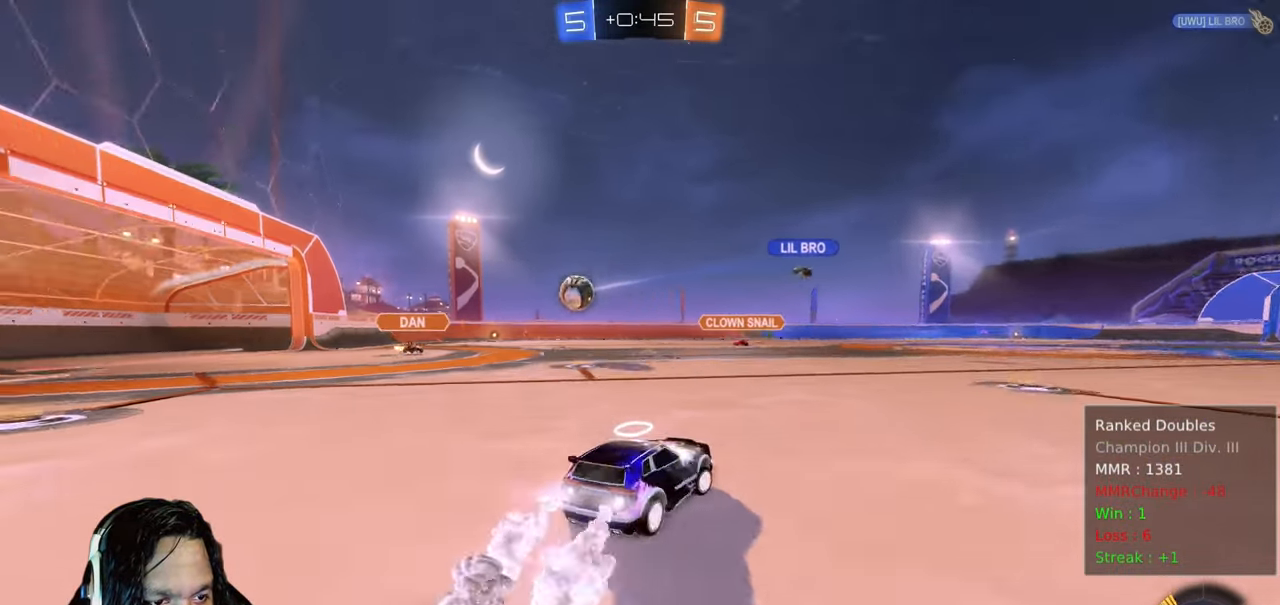
{"dt_ms": 500, "buttons": ["CIRCLE", "R2"], "left_stick": "center", "right_stick": "center", "events": [[217, "left_stick", "center"]]}
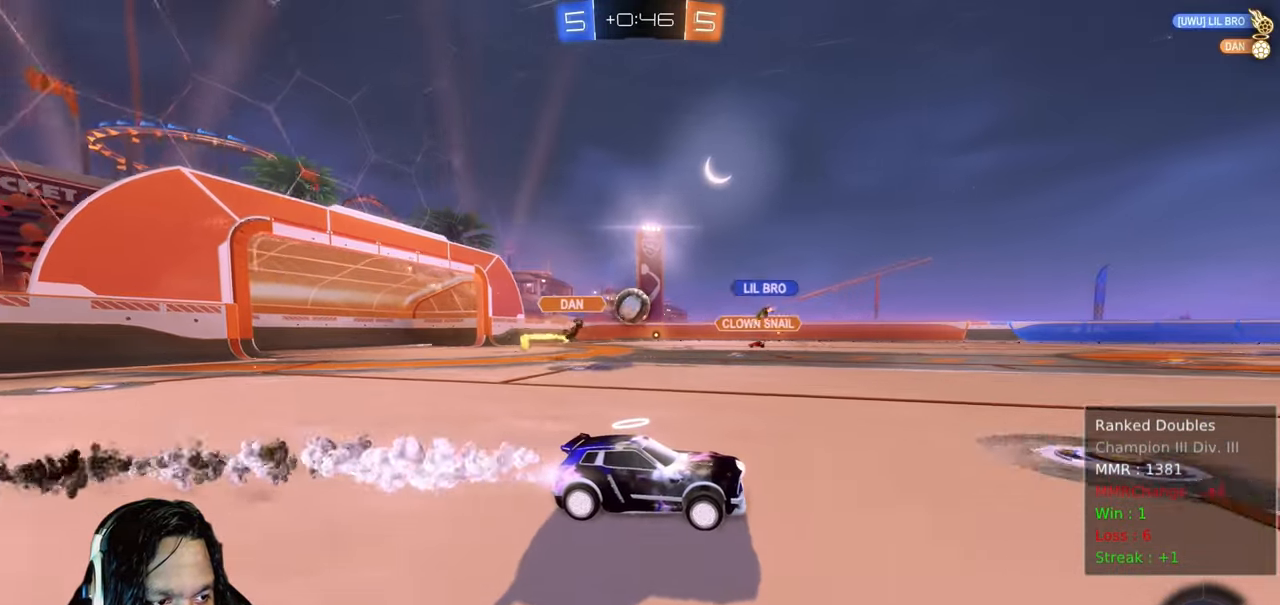
{"dt_ms": 500, "buttons": ["L1", "R2"], "left_stick": "up-left", "right_stick": "center", "events": [[133, "left_stick", "up-left"], [183, "CIRCLE", "up"], [433, "L1", "down"]]}
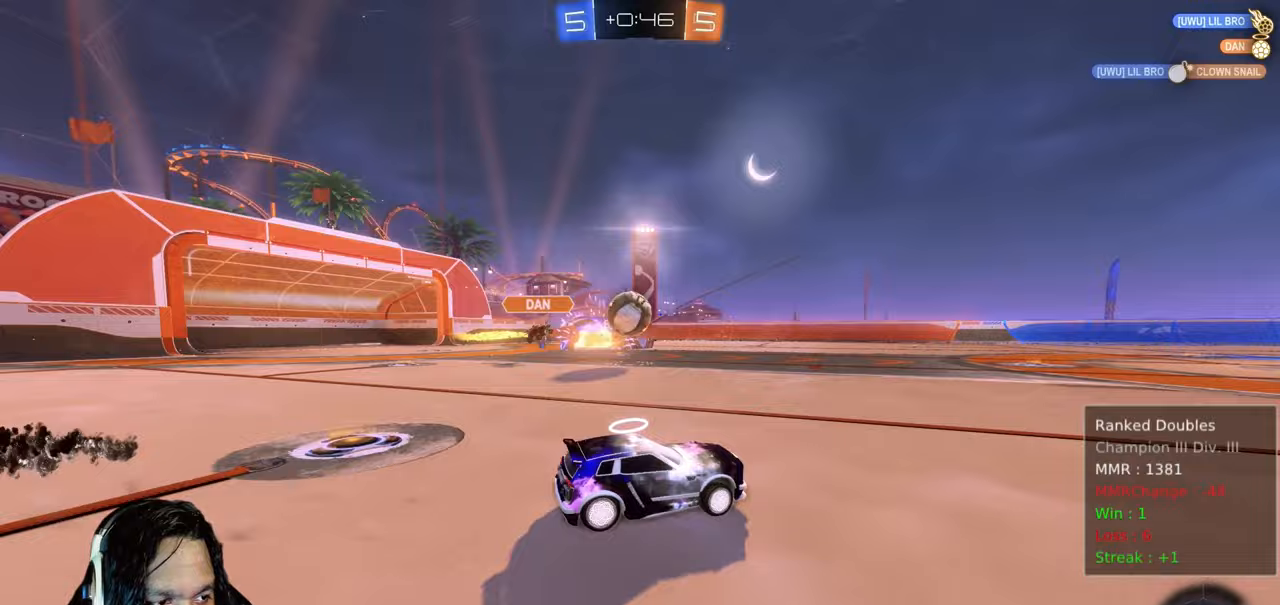
{"dt_ms": 500, "buttons": ["CIRCLE", "L1", "R2"], "left_stick": "up-right", "right_stick": "center", "events": [[50, "L1", "up"], [83, "CIRCLE", "down"], [333, "CROSS", "down"], [333, "L1", "down"], [417, "left_stick", "up-right"], [450, "CROSS", "up"]]}
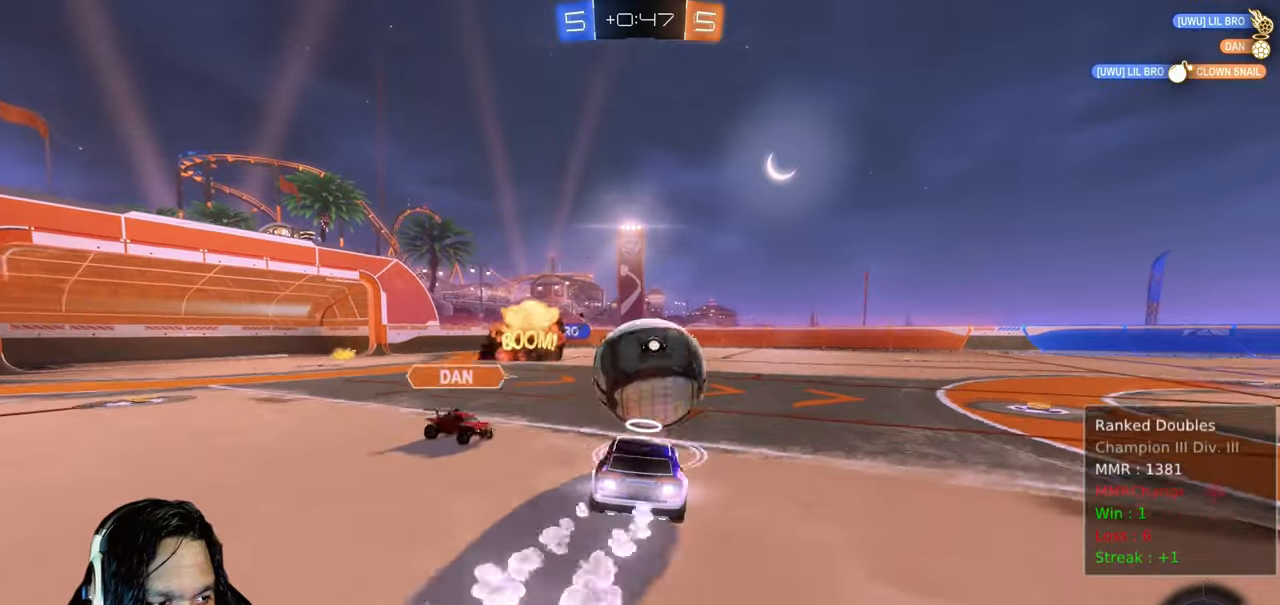
{"dt_ms": 500, "buttons": ["CIRCLE", "R2"], "left_stick": "right", "right_stick": "center", "events": [[17, "CROSS", "down"], [150, "CROSS", "up"], [317, "L1", "up"], [417, "left_stick", "right"]]}
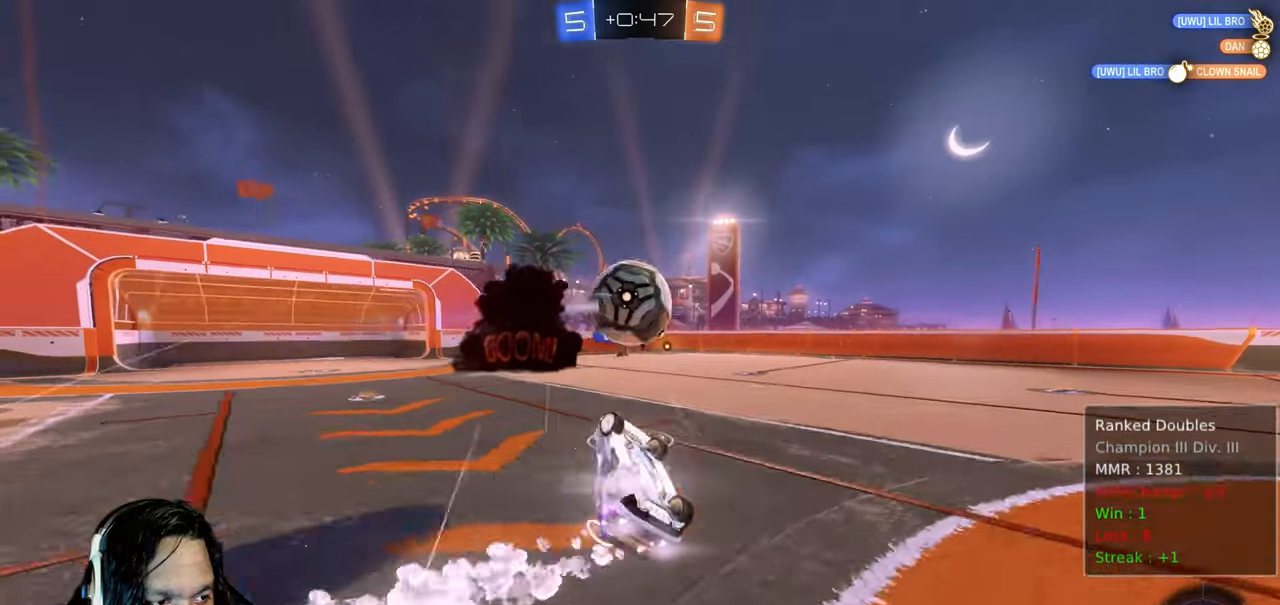
{"dt_ms": 500, "buttons": ["R2"], "left_stick": "down-right", "right_stick": "center", "events": [[133, "CIRCLE", "up"], [250, "TRIANGLE", "down"], [333, "TRIANGLE", "up"], [350, "left_stick", "center"], [500, "left_stick", "down-right"]]}
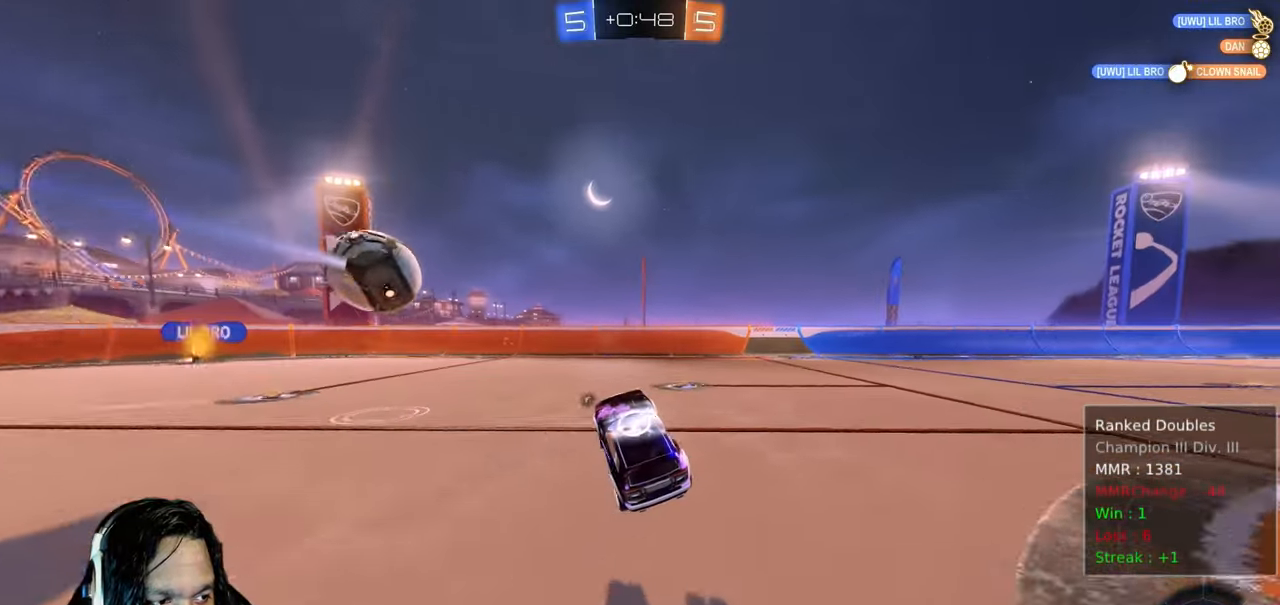
{"dt_ms": 500, "buttons": ["R2"], "left_stick": "center", "right_stick": "center", "events": [[467, "left_stick", "center"]]}
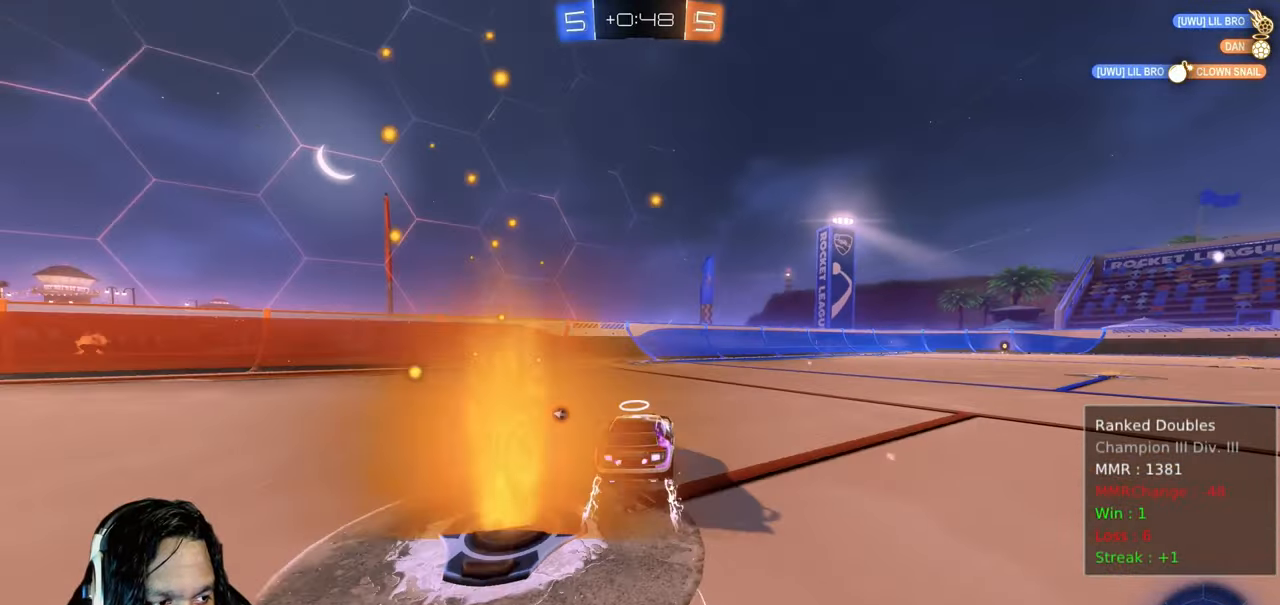
{"dt_ms": 500, "buttons": ["R2"], "left_stick": "up-left", "right_stick": "center", "events": [[133, "TRIANGLE", "down"], [283, "left_stick", "up-left"], [300, "TRIANGLE", "up"]]}
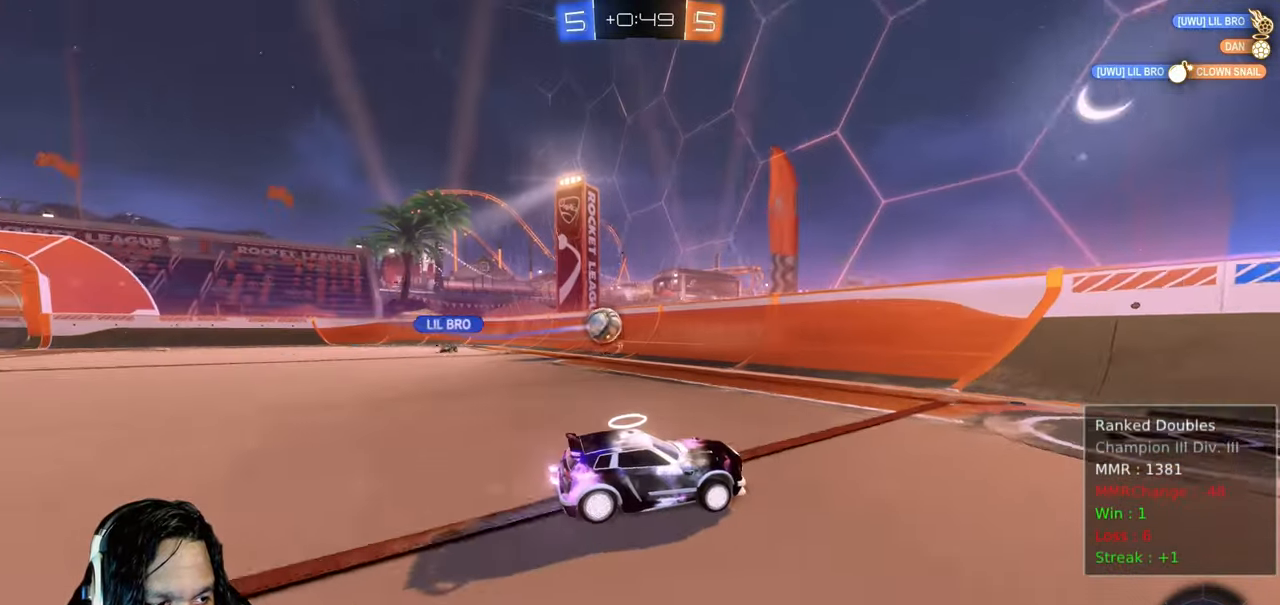
{"dt_ms": 1000, "buttons": ["R2"], "left_stick": "up-left", "right_stick": "center", "events": [[367, "left_stick", "center"], [433, "left_stick", "right"], [517, "left_stick", "center"], [650, "left_stick", "up-left"], [817, "left_stick", "center"], [900, "left_stick", "up-left"]]}
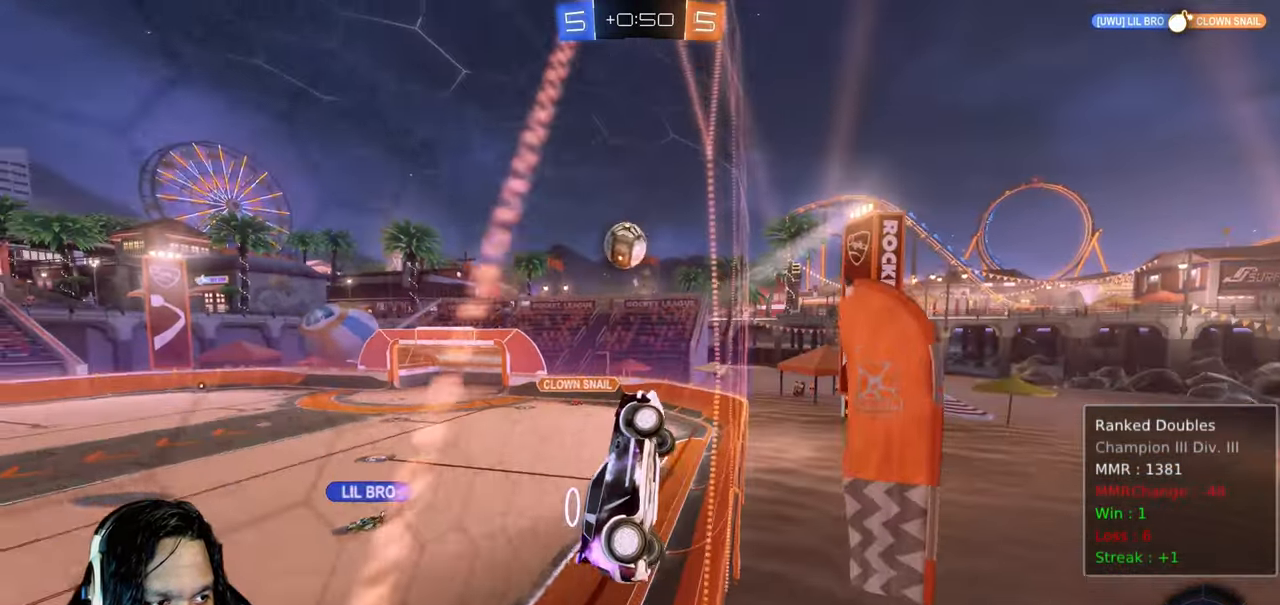
{"dt_ms": 500, "buttons": ["CROSS", "L1", "R2"], "left_stick": "down-right", "right_stick": "center", "events": [[167, "left_stick", "down-left"], [183, "CROSS", "down"], [217, "L1", "down"], [250, "left_stick", "down-right"]]}
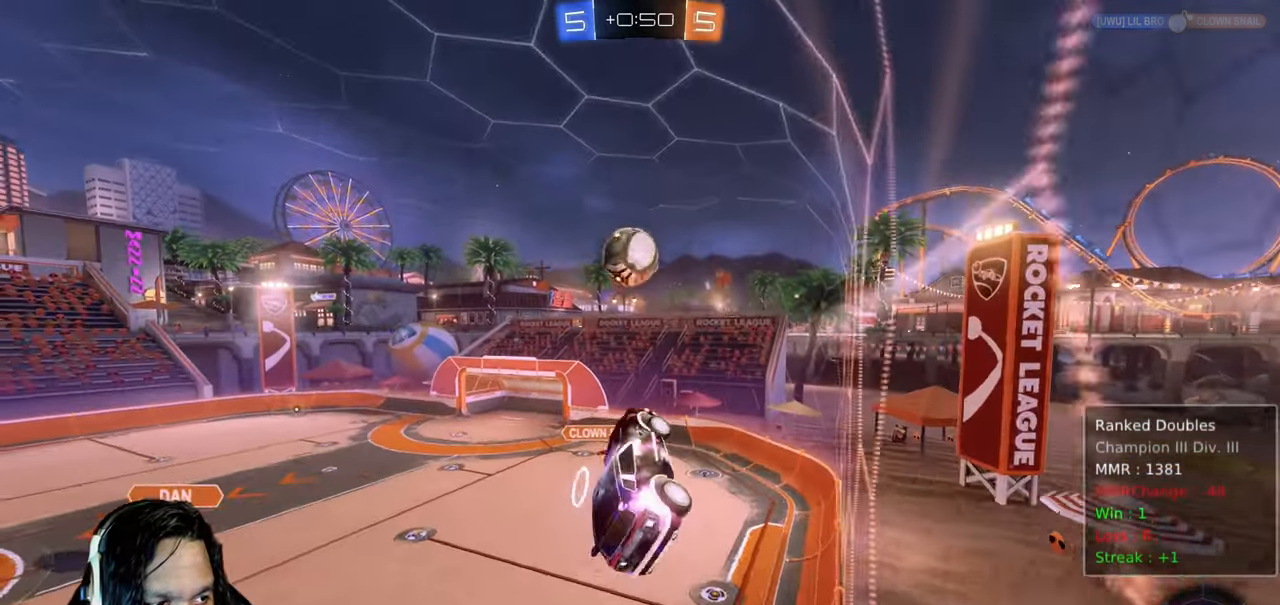
{"dt_ms": 500, "buttons": ["CIRCLE", "L1", "R2"], "left_stick": "up", "right_stick": "center", "events": [[83, "left_stick", "center"], [100, "CIRCLE", "down"], [100, "CROSS", "up"], [400, "left_stick", "up"]]}
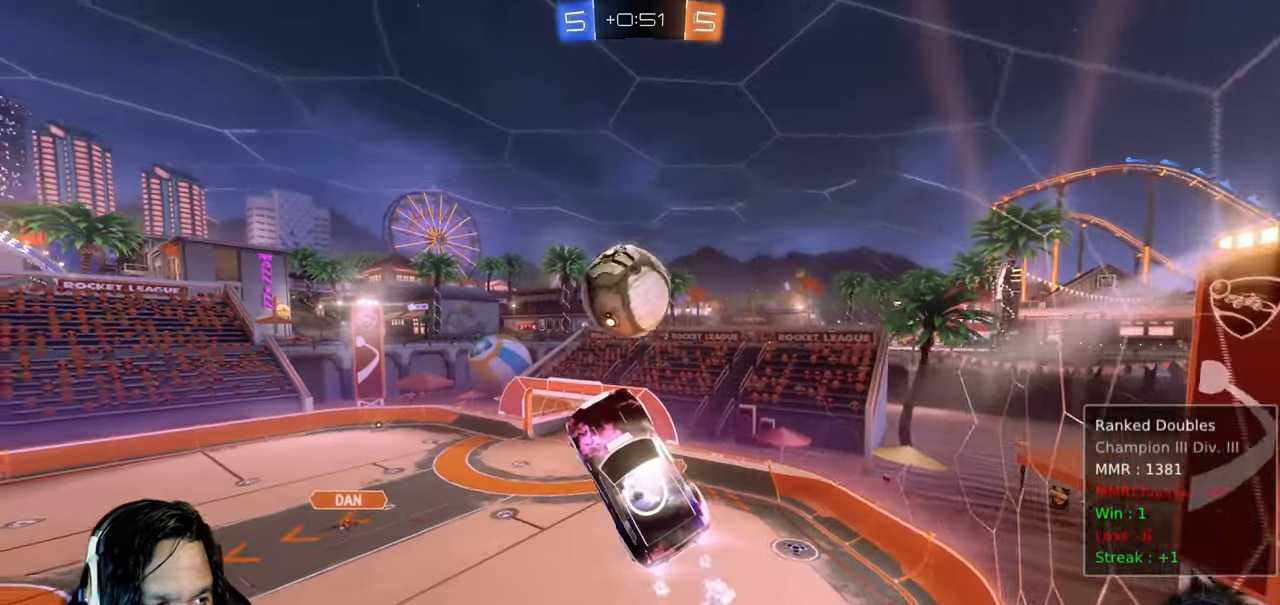
{"dt_ms": 500, "buttons": ["CIRCLE", "L1", "R2"], "left_stick": "up-left", "right_stick": "center", "events": [[133, "left_stick", "up-left"], [150, "CROSS", "down"], [417, "CROSS", "up"]]}
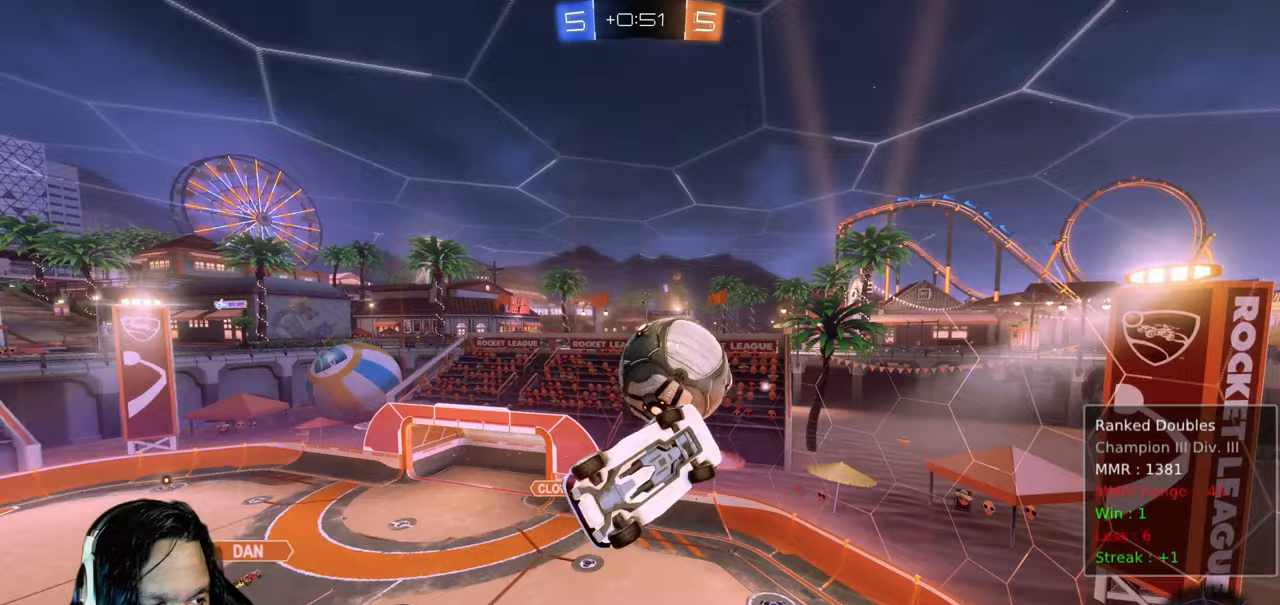
{"dt_ms": 500, "buttons": ["L1", "R2"], "left_stick": "up-left", "right_stick": "center", "events": [[200, "CIRCLE", "up"], [233, "L1", "up"], [467, "L1", "down"]]}
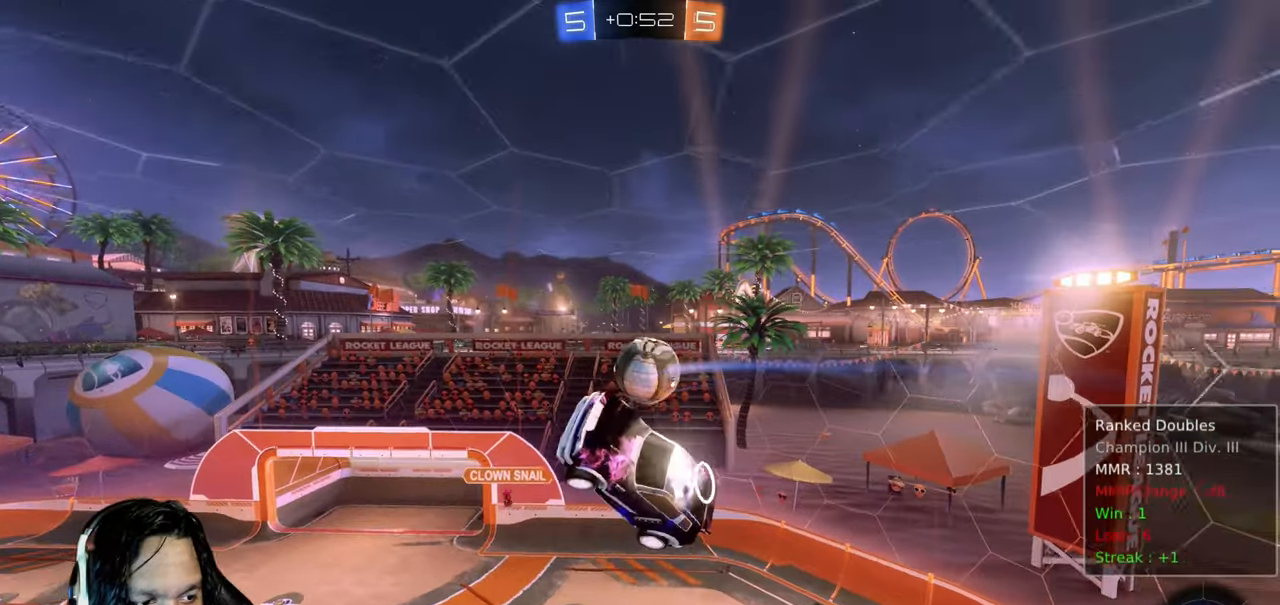
{"dt_ms": 500, "buttons": ["L1", "R2"], "left_stick": "left", "right_stick": "center", "events": [[500, "left_stick", "left"]]}
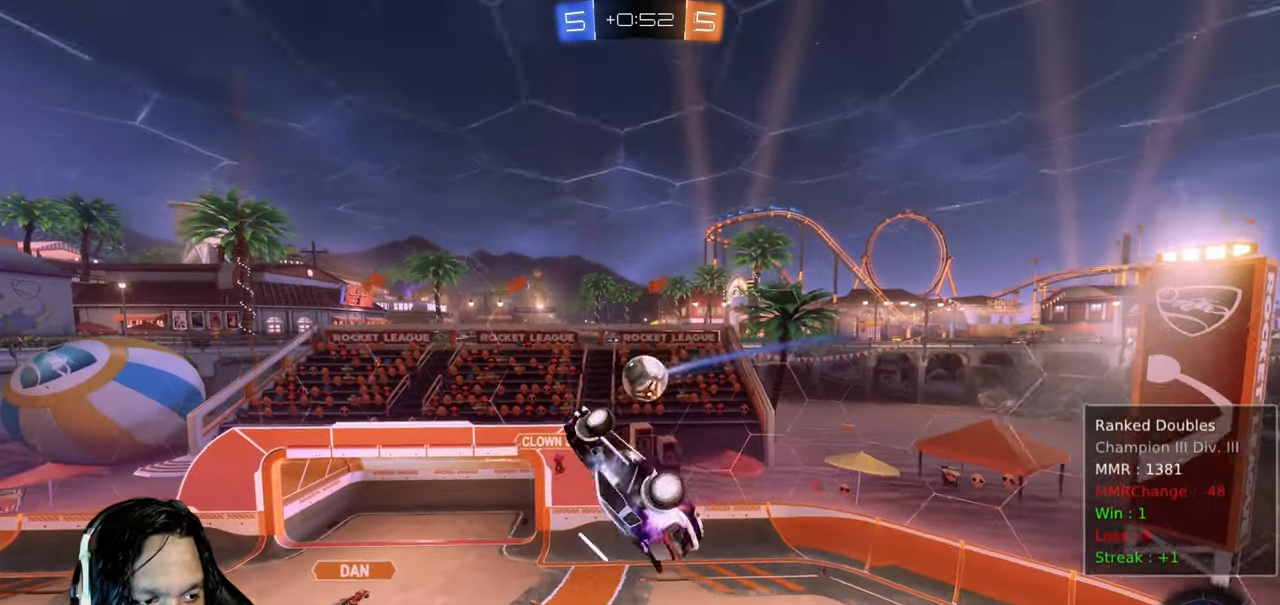
{"dt_ms": 500, "buttons": ["R2"], "left_stick": "center", "right_stick": "center", "events": [[183, "left_stick", "up-left"], [317, "left_stick", "up"], [467, "L1", "up"], [467, "left_stick", "center"]]}
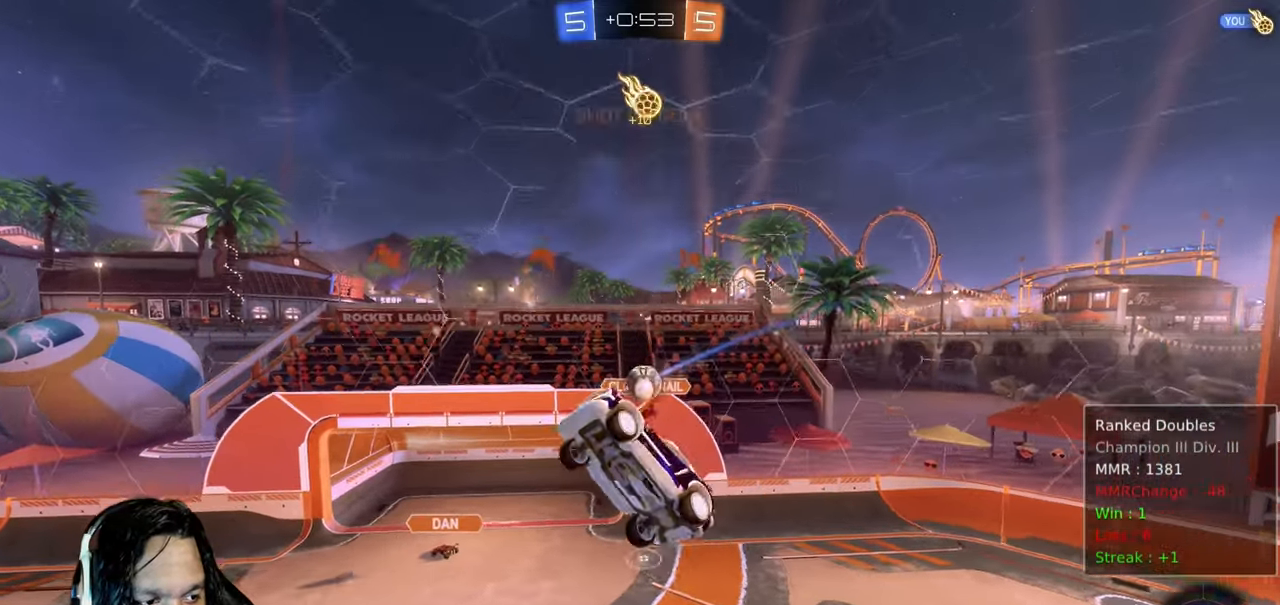
{"dt_ms": 500, "buttons": ["R2"], "left_stick": "down-right", "right_stick": "center", "events": [[483, "left_stick", "down-right"]]}
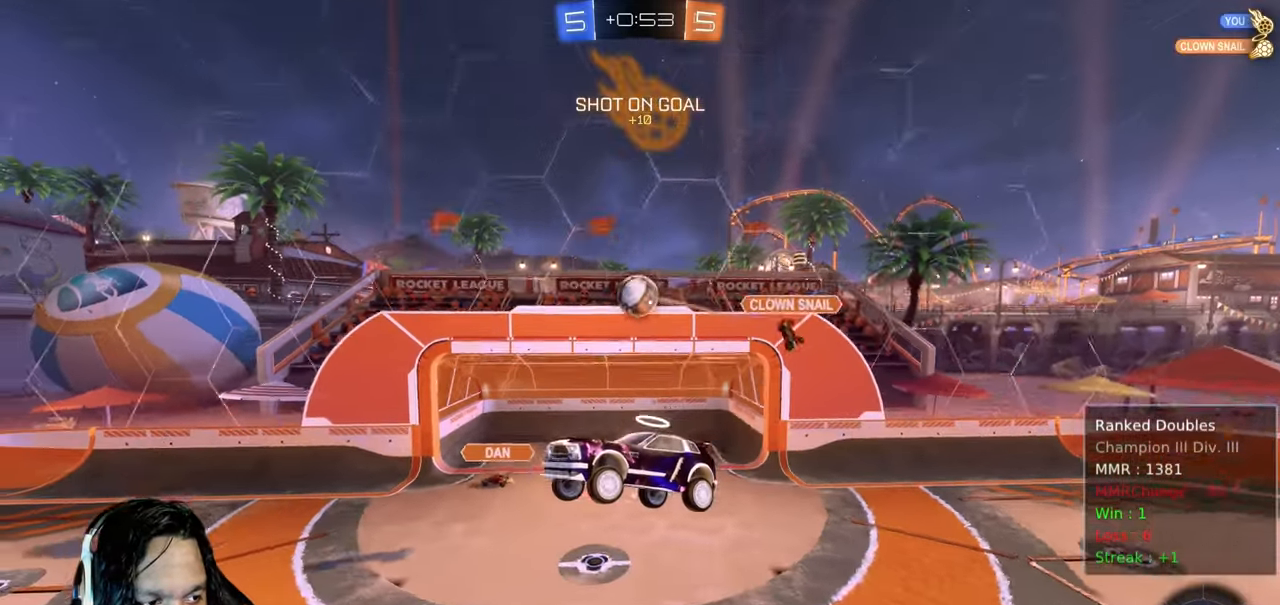
{"dt_ms": 500, "buttons": ["R2"], "left_stick": "center", "right_stick": "center"}
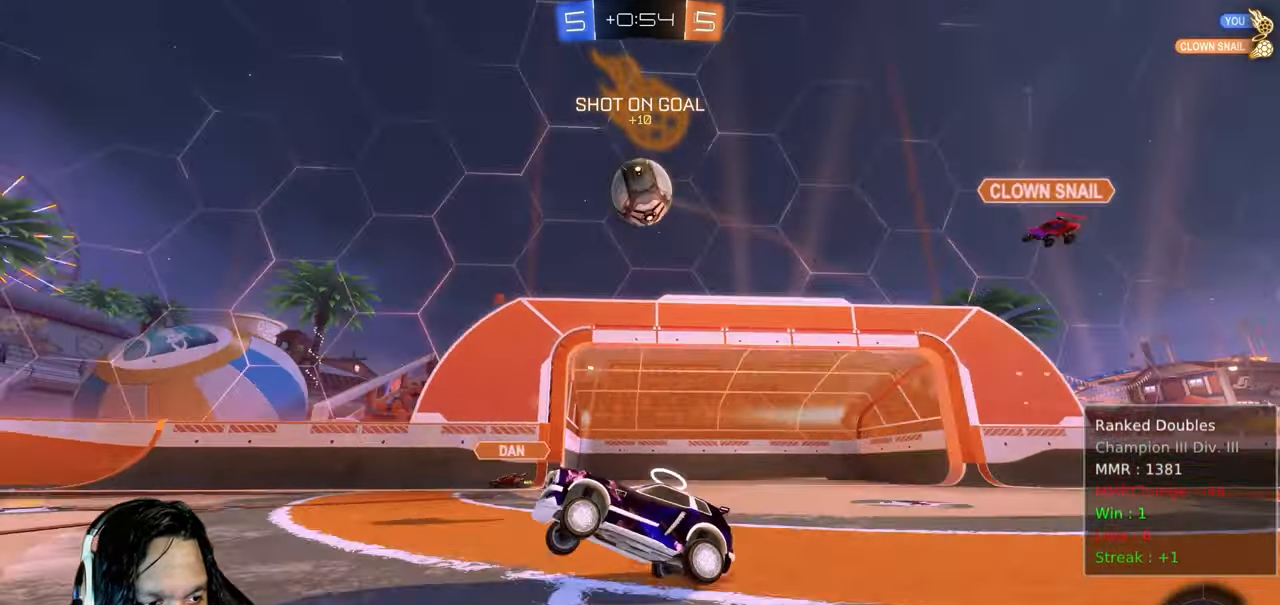
{"dt_ms": 500, "buttons": ["CROSS", "R2"], "left_stick": "down-right", "right_stick": "center", "events": [[233, "left_stick", "down-right"], [317, "CROSS", "down"]]}